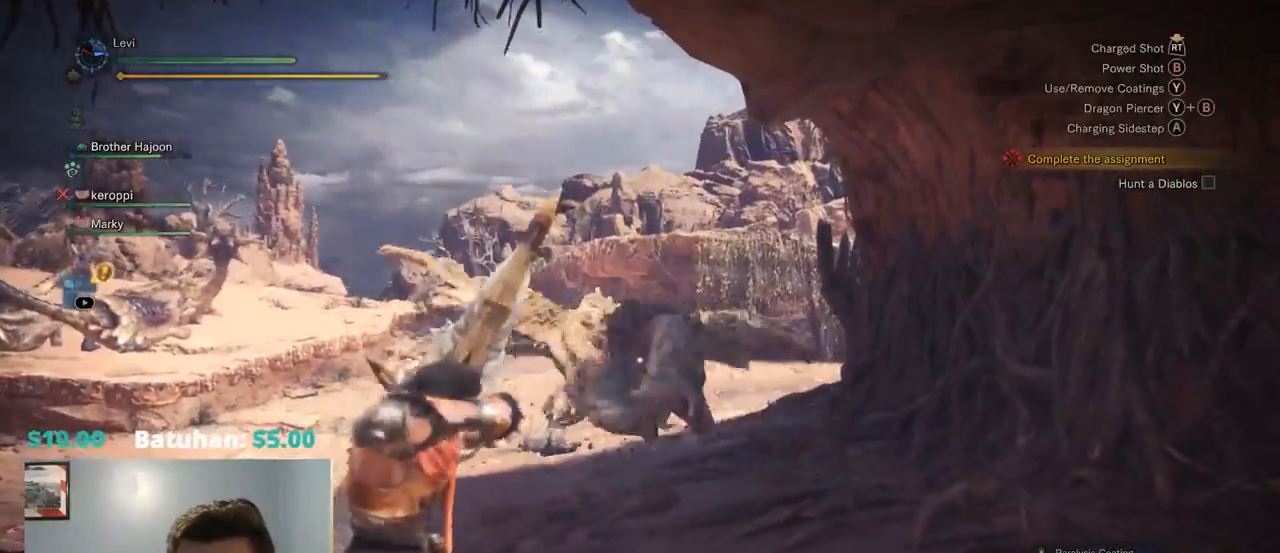
Gameplay with a controller (PlayStation layout); each line is a JSON object with the inputs held at the frame after it (dt_ms = milliseconds from this image to that frame). "events" lists button and stick changes between this image and that frame as [ms after this image, input, new state], when the widget could be followed in between. Not read: CIRCLE HOME R3 SELECT SQUARE START.
{"dt_ms": 1000, "buttons": ["L2"], "left_stick": "down", "right_stick": "center", "events": [[250, "R2", "up"], [467, "left_stick", "down-left"], [550, "left_stick", "down"], [684, "R2", "down"], [817, "R2", "up"]]}
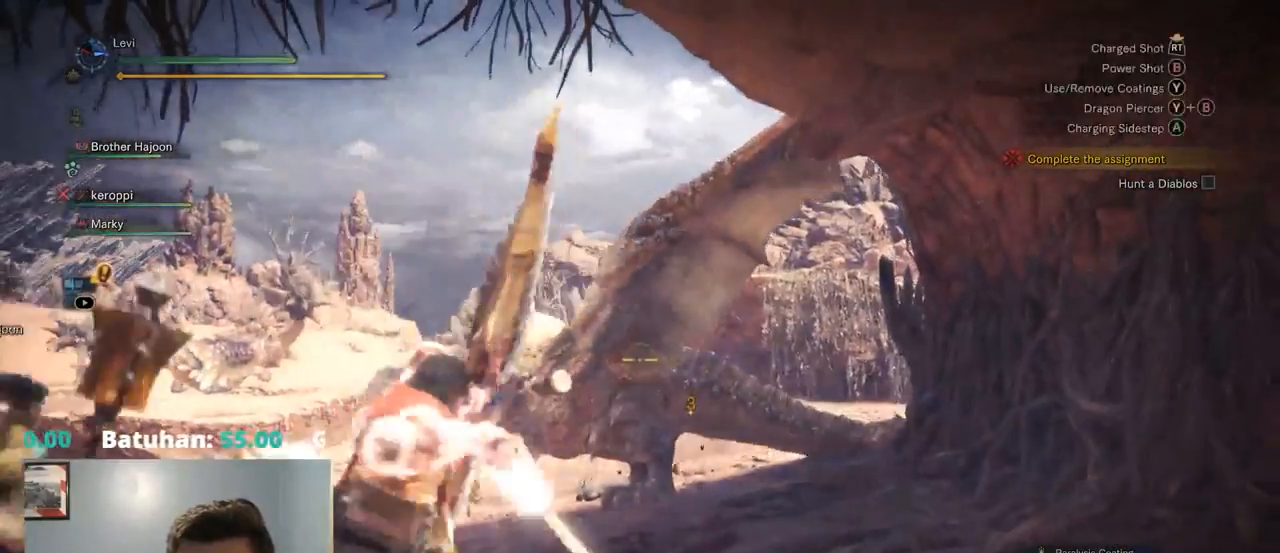
{"dt_ms": 500, "buttons": ["L2"], "left_stick": "down", "right_stick": "center", "events": [[17, "R2", "down"], [134, "R2", "up"]]}
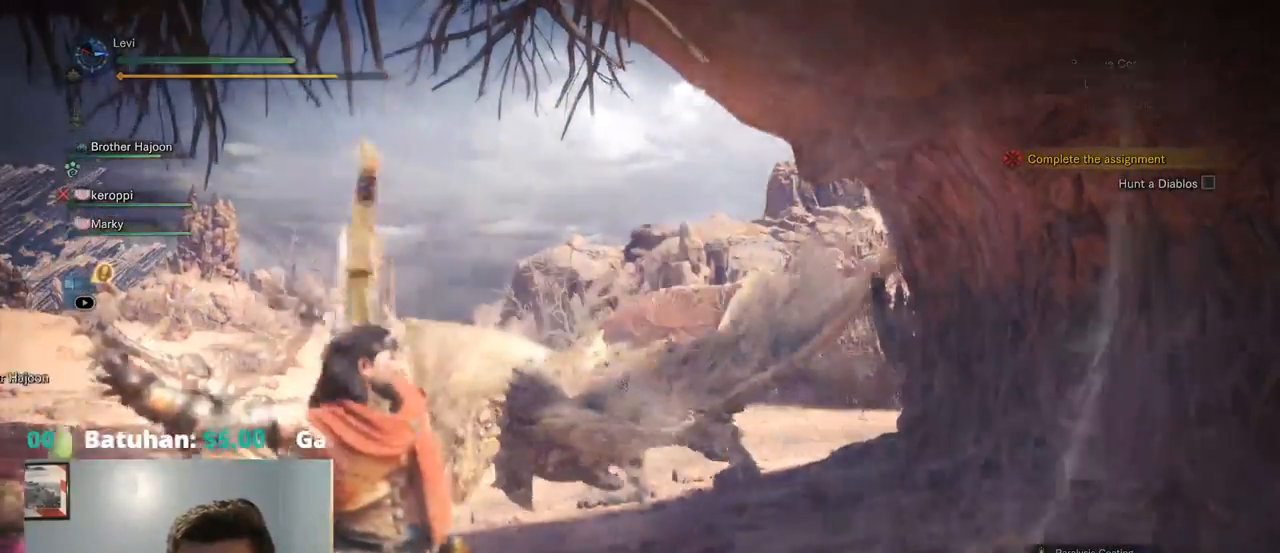
{"dt_ms": 500, "buttons": ["L2"], "left_stick": "down", "right_stick": "center", "events": [[150, "R2", "down"], [267, "left_stick", "down-right"], [384, "R2", "up"], [484, "left_stick", "down"]]}
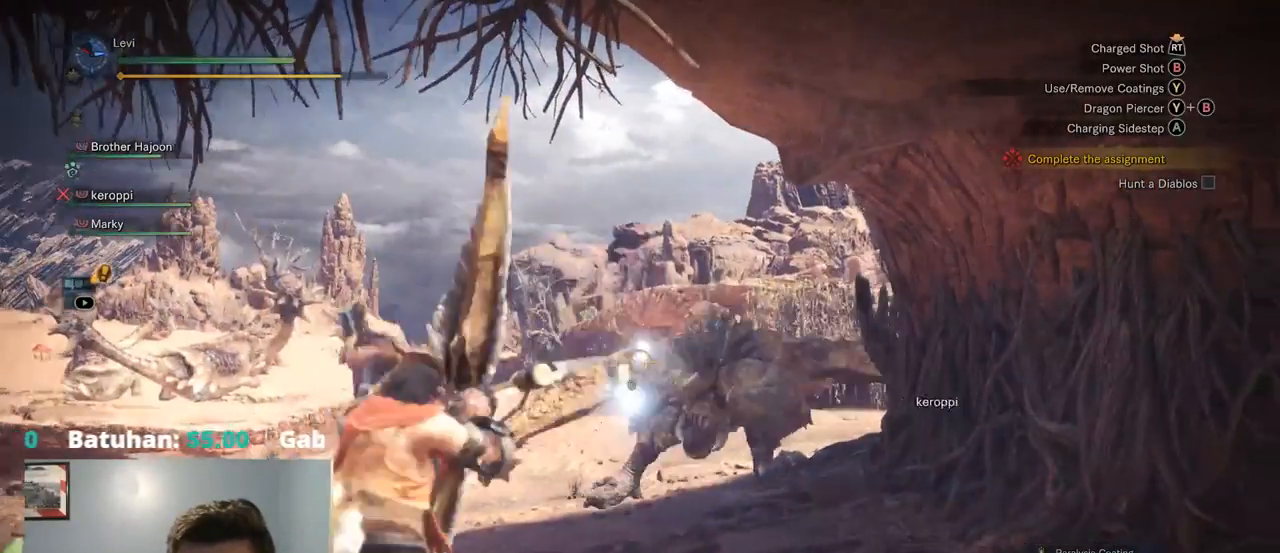
{"dt_ms": 500, "buttons": ["L2"], "left_stick": "down-right", "right_stick": "center", "events": [[184, "left_stick", "down-right"]]}
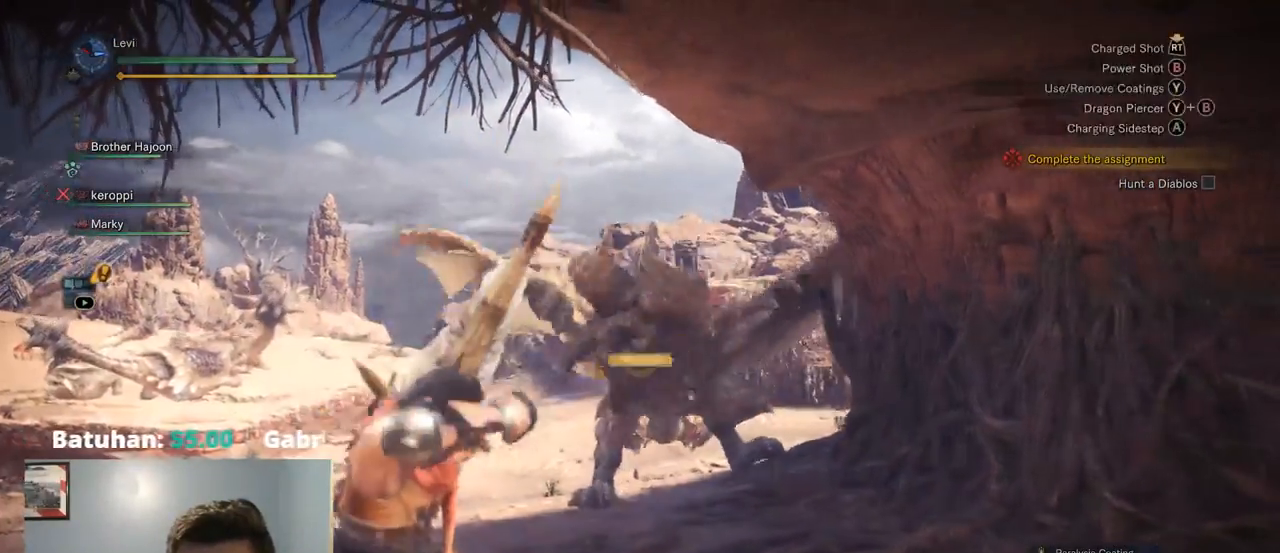
{"dt_ms": 499, "buttons": ["L2"], "left_stick": "down-right", "right_stick": "center", "events": [[199, "R2", "down"], [433, "R2", "up"]]}
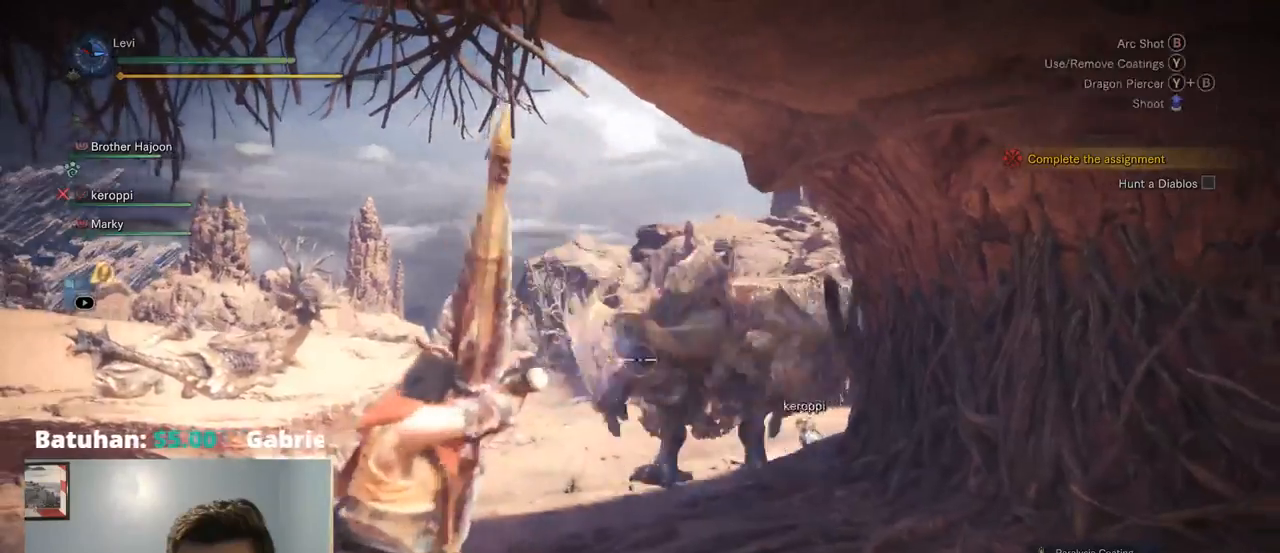
{"dt_ms": 500, "buttons": ["L2"], "left_stick": "right", "right_stick": "center", "events": [[250, "left_stick", "right"]]}
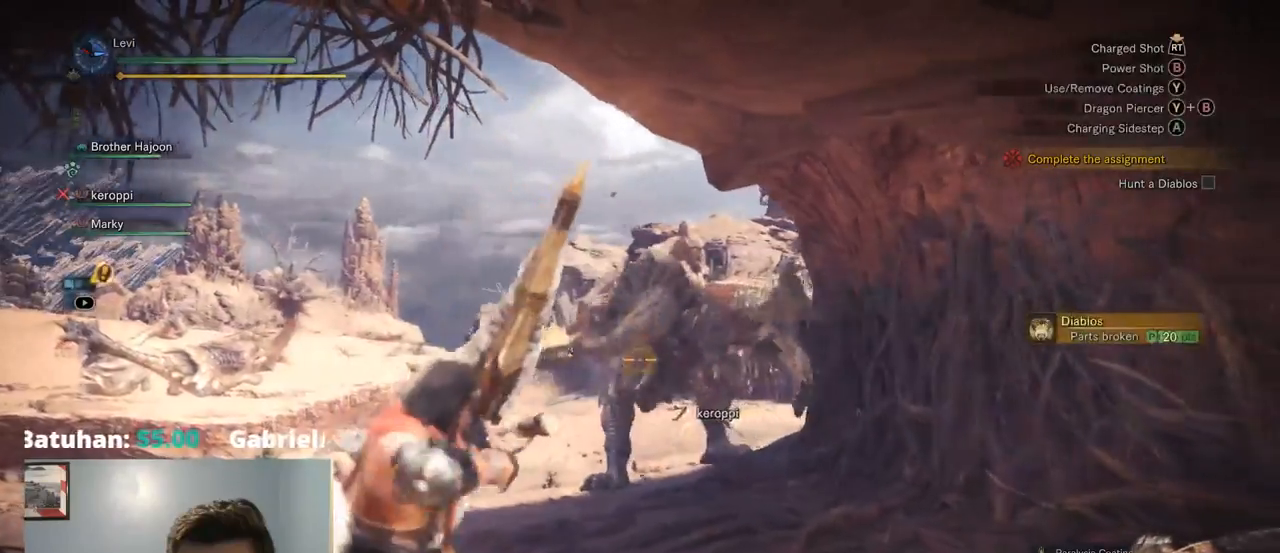
{"dt_ms": 500, "buttons": ["L2", "R2"], "left_stick": "up-right", "right_stick": "center", "events": [[284, "left_stick", "up-right"], [367, "R2", "down"]]}
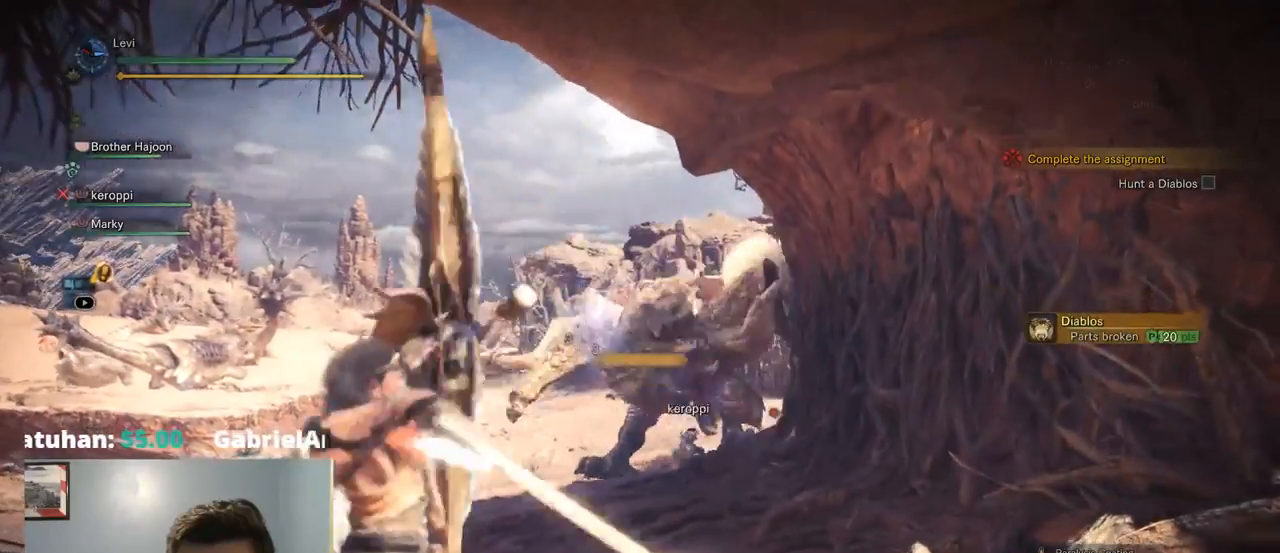
{"dt_ms": 500, "buttons": ["L2"], "left_stick": "up-right", "right_stick": "center"}
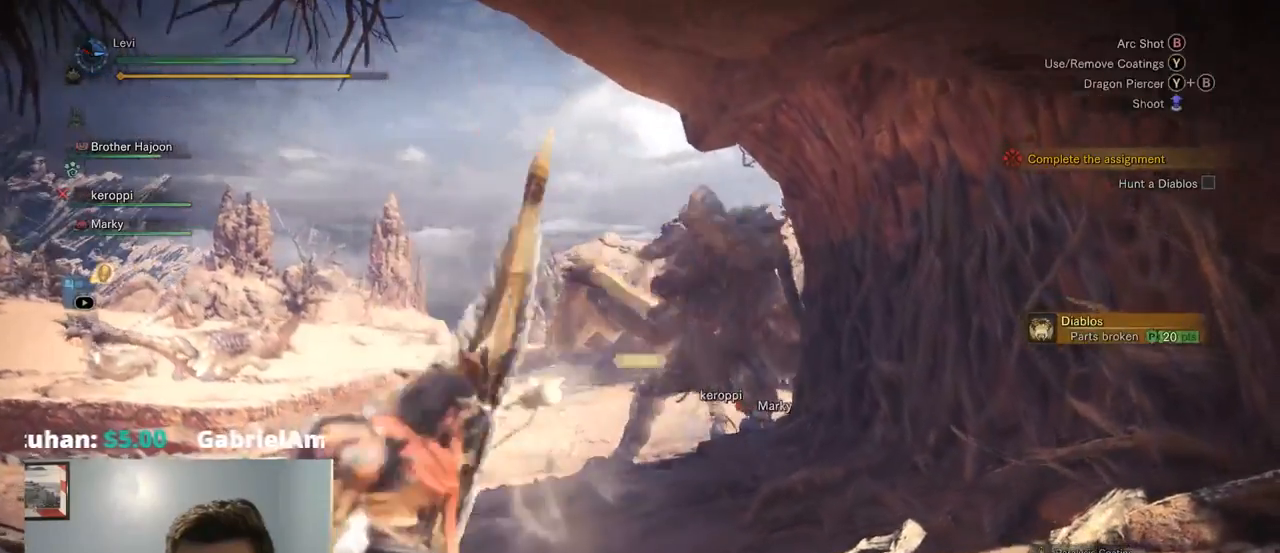
{"dt_ms": 500, "buttons": ["L2", "R2"], "left_stick": "up", "right_stick": "center", "events": [[17, "left_stick", "center"], [117, "R2", "down"], [250, "left_stick", "up"]]}
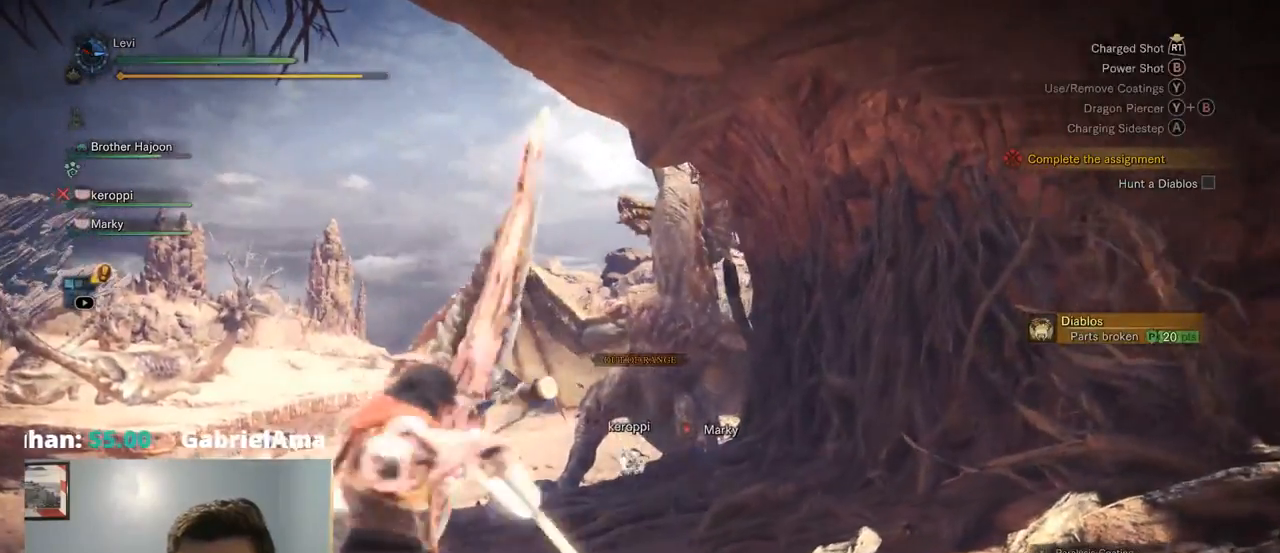
{"dt_ms": 500, "buttons": ["L2"], "left_stick": "center", "right_stick": "center", "events": [[50, "R2", "up"], [417, "left_stick", "center"]]}
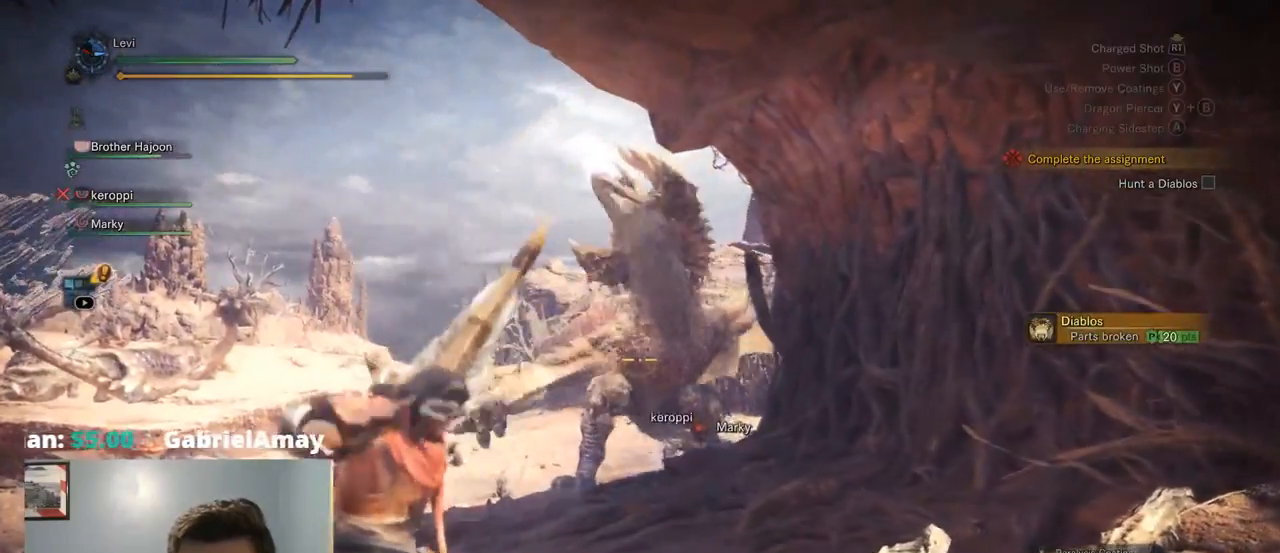
{"dt_ms": 500, "buttons": ["L2"], "left_stick": "up-left", "right_stick": "center", "events": [[84, "R2", "down"], [384, "R2", "up"], [417, "left_stick", "up-left"]]}
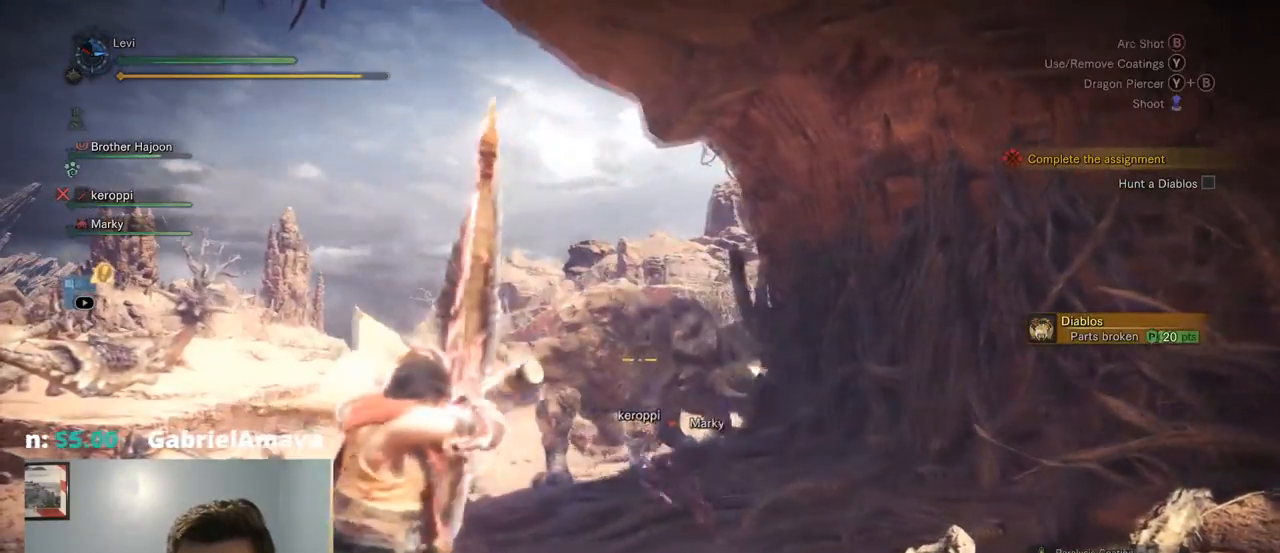
{"dt_ms": 500, "buttons": ["L2", "R2"], "left_stick": "center", "right_stick": "center", "events": [[167, "left_stick", "center"], [434, "R2", "down"]]}
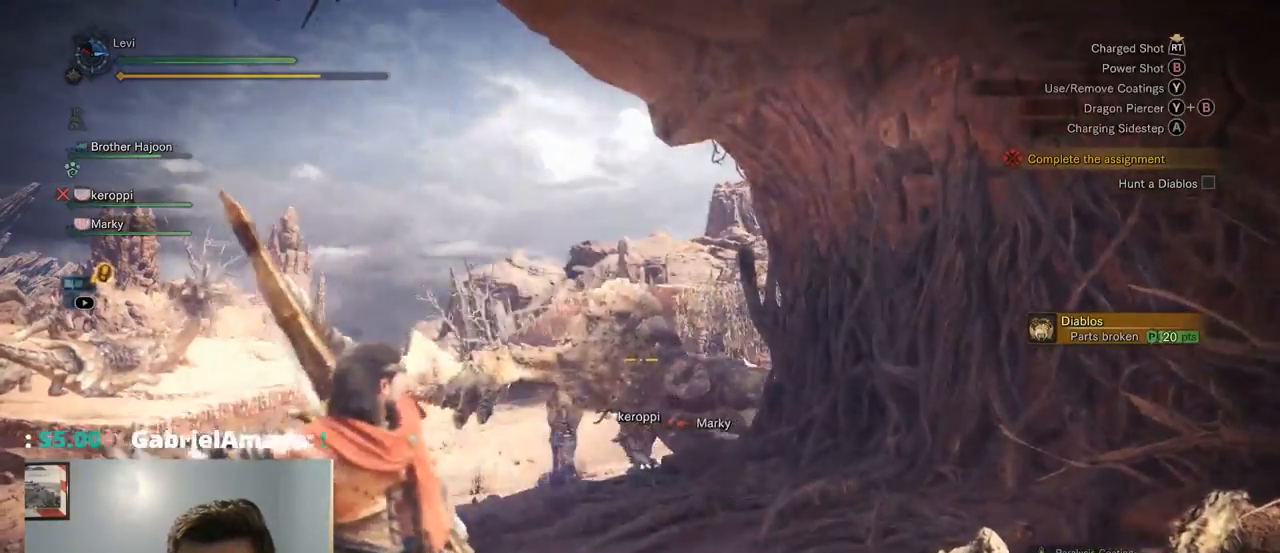
{"dt_ms": 500, "buttons": ["L2"], "left_stick": "up-left", "right_stick": "center", "events": [[117, "left_stick", "down-left"], [167, "DPAD_UP", "down"], [267, "DPAD_UP", "up"], [267, "R2", "up"], [300, "left_stick", "up-left"]]}
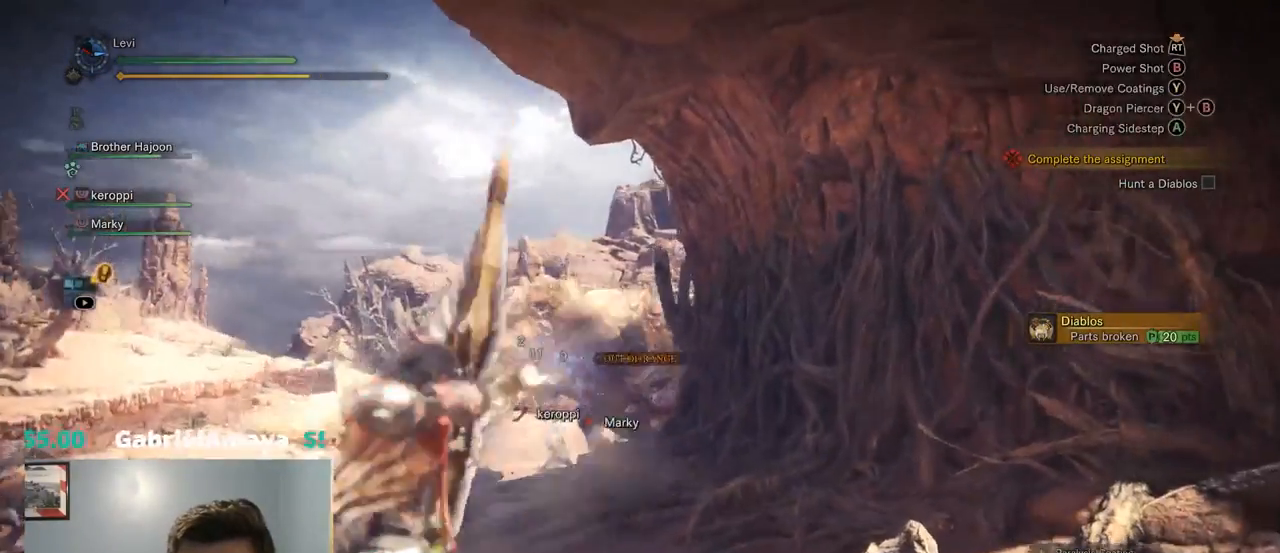
{"dt_ms": 500, "buttons": ["L2", "R2"], "left_stick": "up-left", "right_stick": "center", "events": [[167, "right_stick", "up-left"], [217, "right_stick", "center"], [334, "R2", "down"]]}
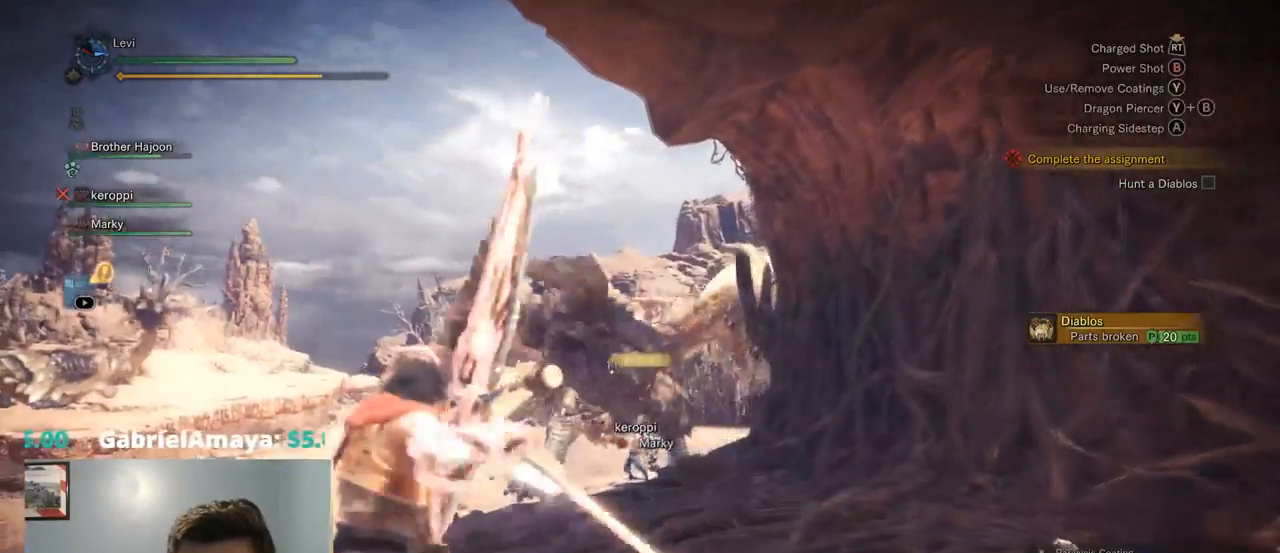
{"dt_ms": 501, "buttons": ["L2"], "left_stick": "up-left", "right_stick": "center", "events": [[150, "R2", "up"], [168, "right_stick", "up-left"], [268, "right_stick", "center"]]}
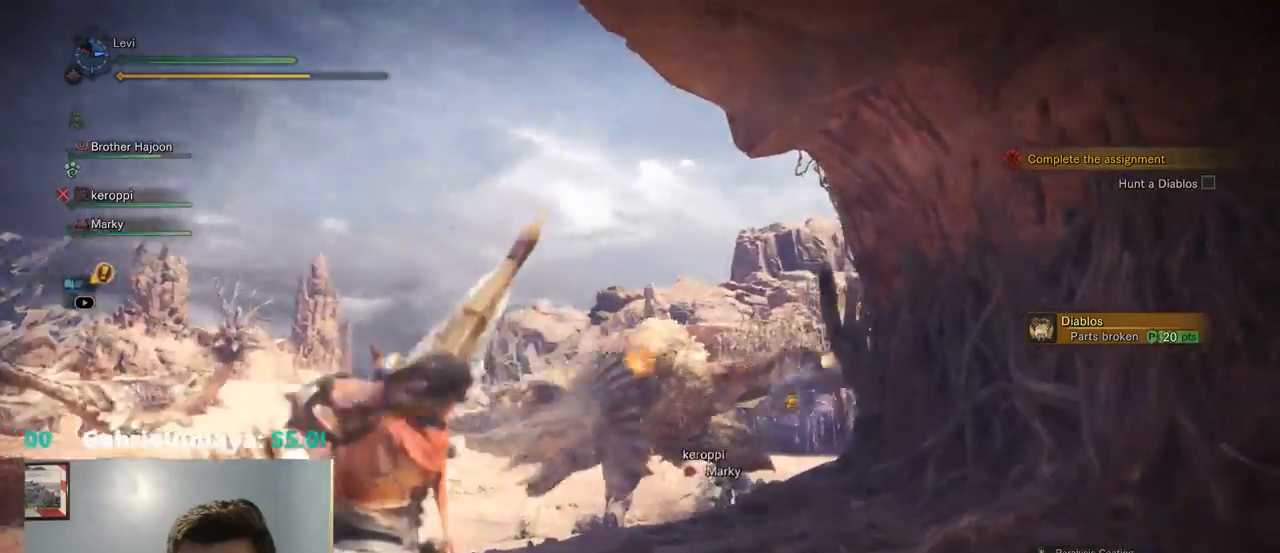
{"dt_ms": 500, "buttons": ["L2", "R2"], "left_stick": "up", "right_stick": "center", "events": [[284, "R2", "down"], [317, "right_stick", "up-right"], [450, "left_stick", "up"], [467, "right_stick", "center"]]}
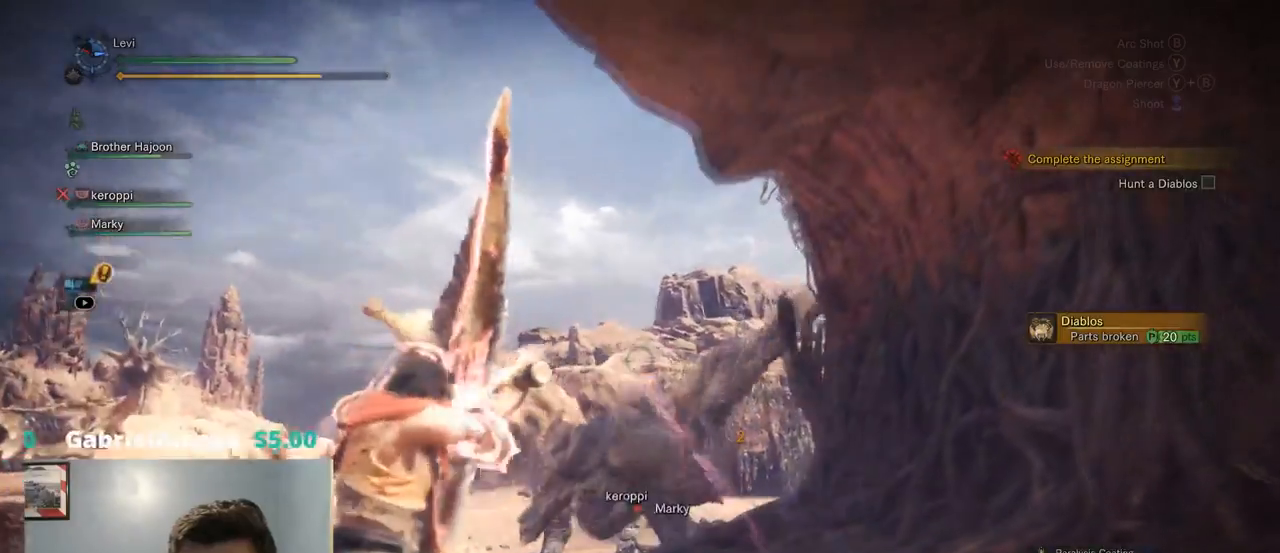
{"dt_ms": 500, "buttons": ["L2"], "left_stick": "up-right", "right_stick": "center", "events": [[50, "R2", "up"], [217, "right_stick", "down-left"], [267, "right_stick", "down"], [384, "right_stick", "center"], [467, "left_stick", "up-right"]]}
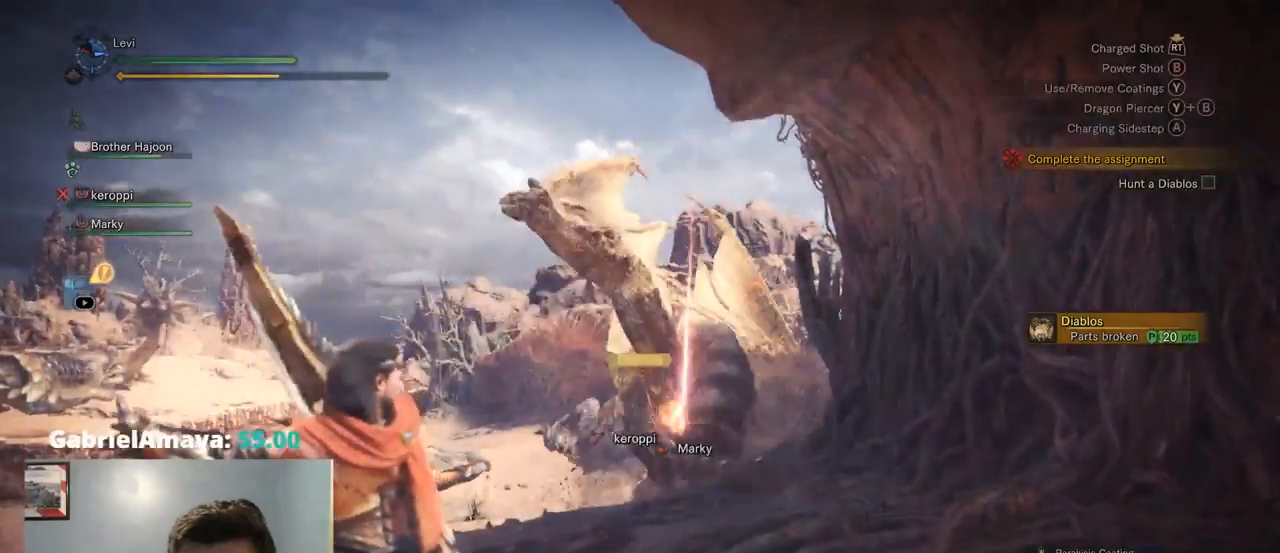
{"dt_ms": 500, "buttons": ["L2"], "left_stick": "right", "right_stick": "center", "events": [[67, "left_stick", "right"], [300, "left_stick", "up-right"], [450, "left_stick", "right"]]}
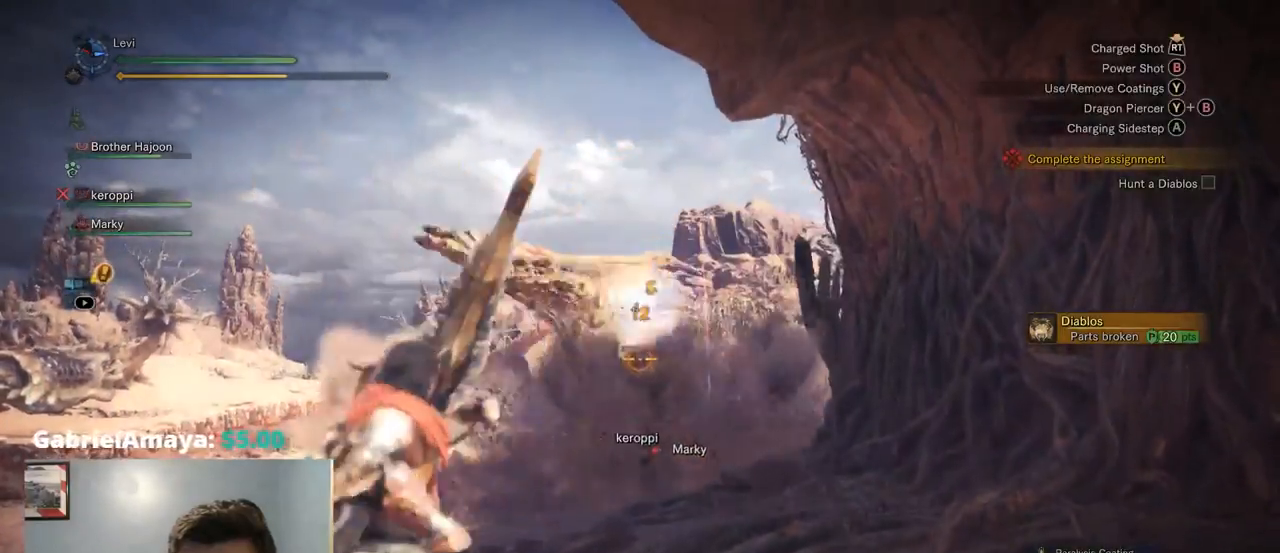
{"dt_ms": 500, "buttons": [], "left_stick": "down-right", "right_stick": "center", "events": [[200, "left_stick", "down-right"], [300, "right_stick", "down-left"], [334, "L2", "up"], [400, "right_stick", "center"]]}
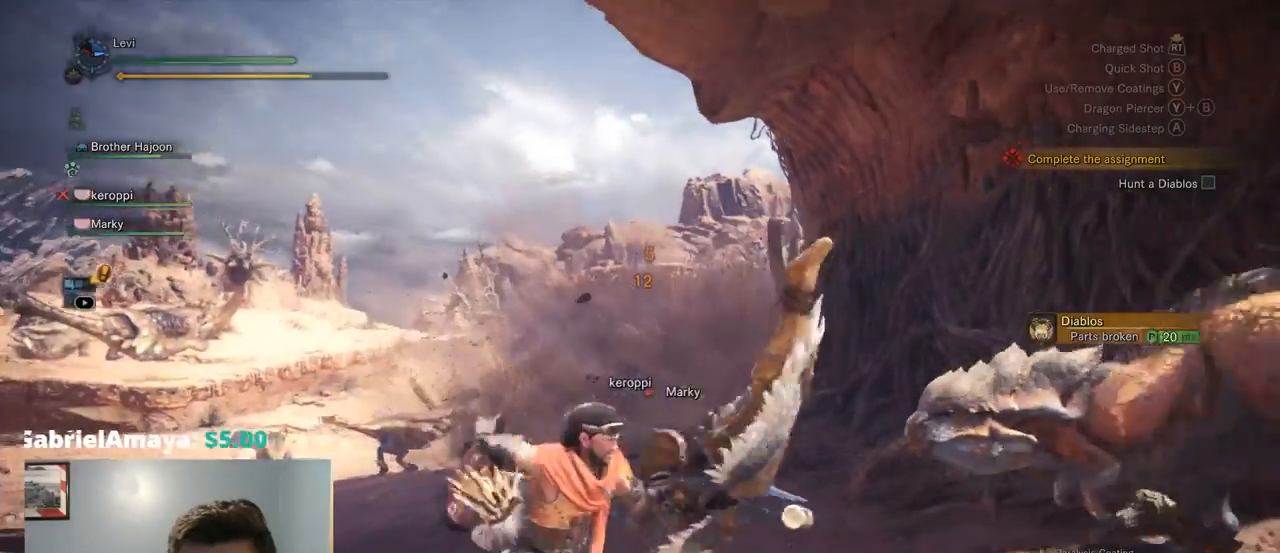
{"dt_ms": 500, "buttons": ["R1"], "left_stick": "down-right", "right_stick": "center", "events": [[134, "R1", "down"]]}
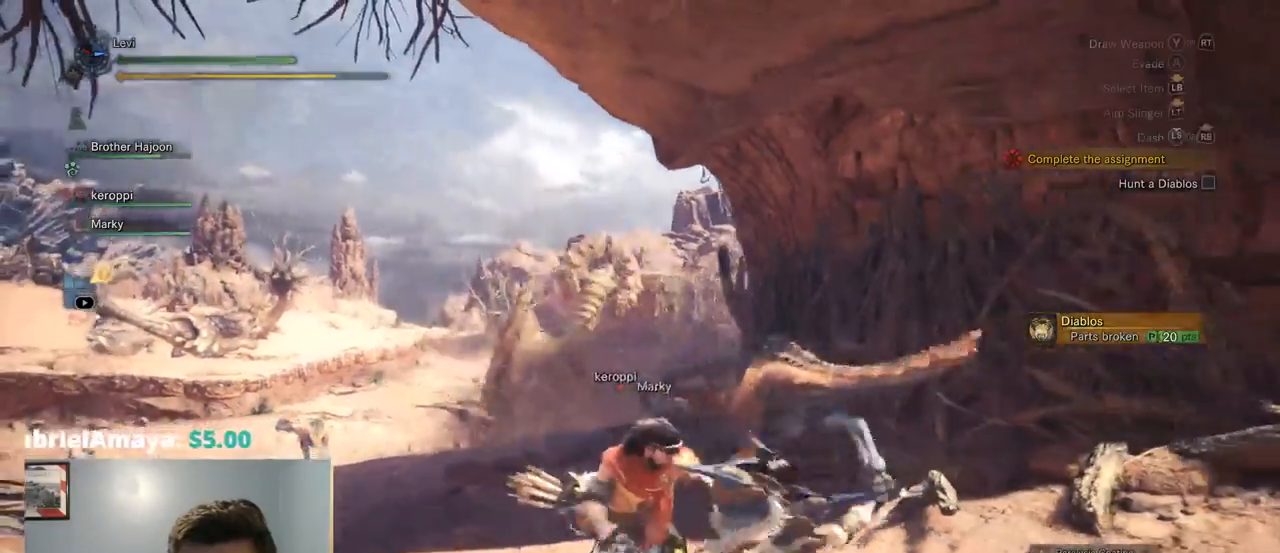
{"dt_ms": 500, "buttons": ["R1"], "left_stick": "down-right", "right_stick": "center", "events": [[184, "right_stick", "down"], [234, "right_stick", "center"]]}
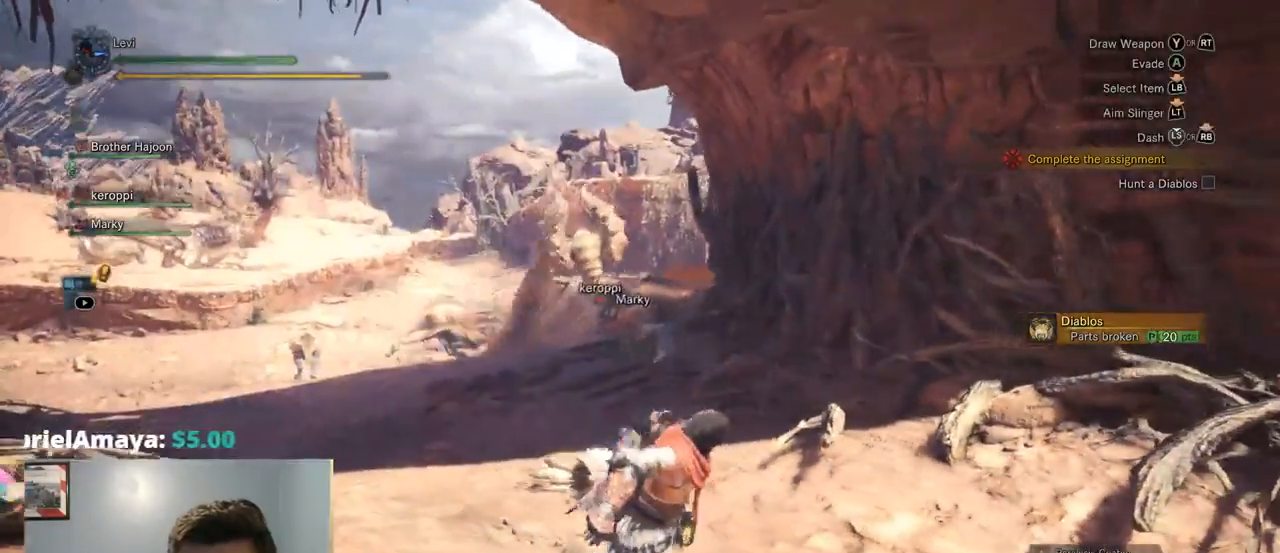
{"dt_ms": 500, "buttons": ["R1"], "left_stick": "down-right", "right_stick": "center", "events": []}
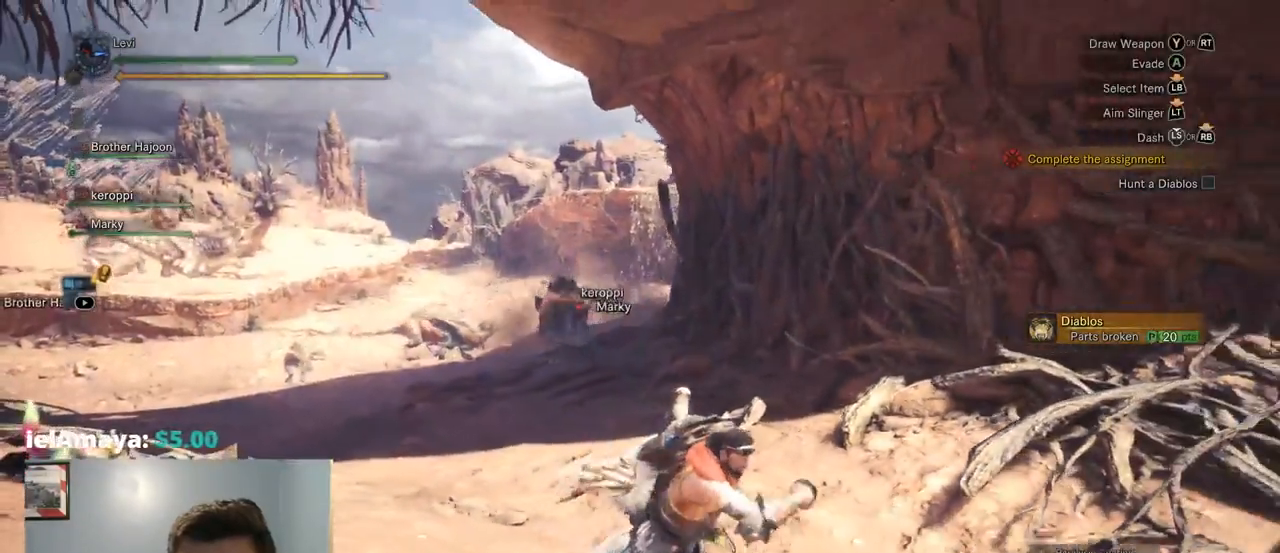
{"dt_ms": 500, "buttons": ["R1"], "left_stick": "down-right", "right_stick": "center", "events": []}
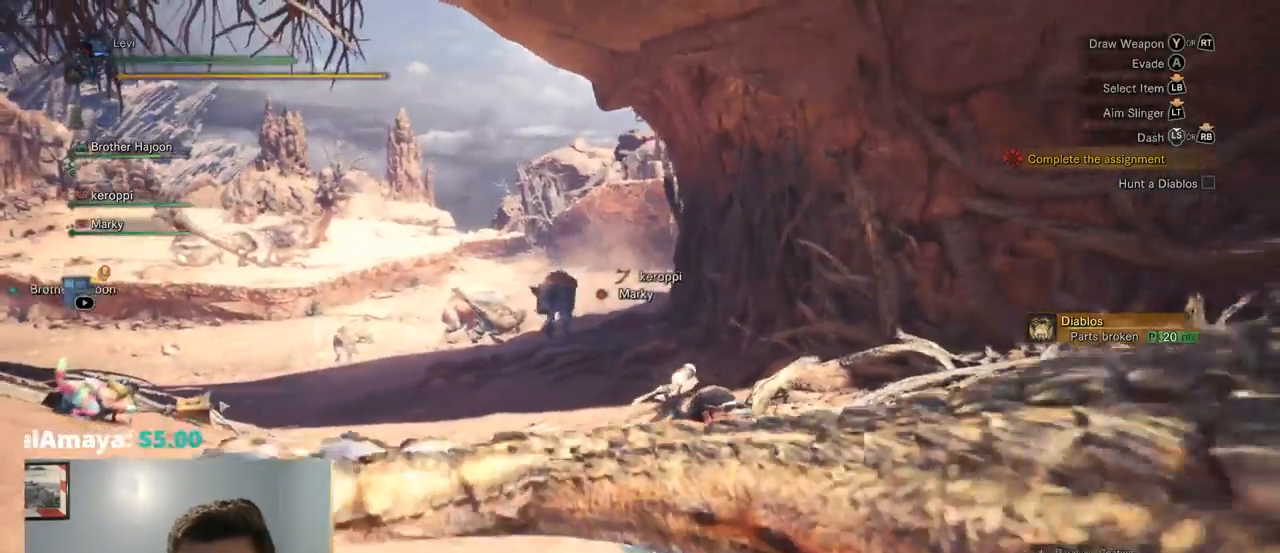
{"dt_ms": 500, "buttons": ["R1"], "left_stick": "down-left", "right_stick": "center", "events": [[267, "right_stick", "left"], [350, "left_stick", "down"], [350, "right_stick", "down-left"], [450, "left_stick", "down-left"], [500, "right_stick", "center"]]}
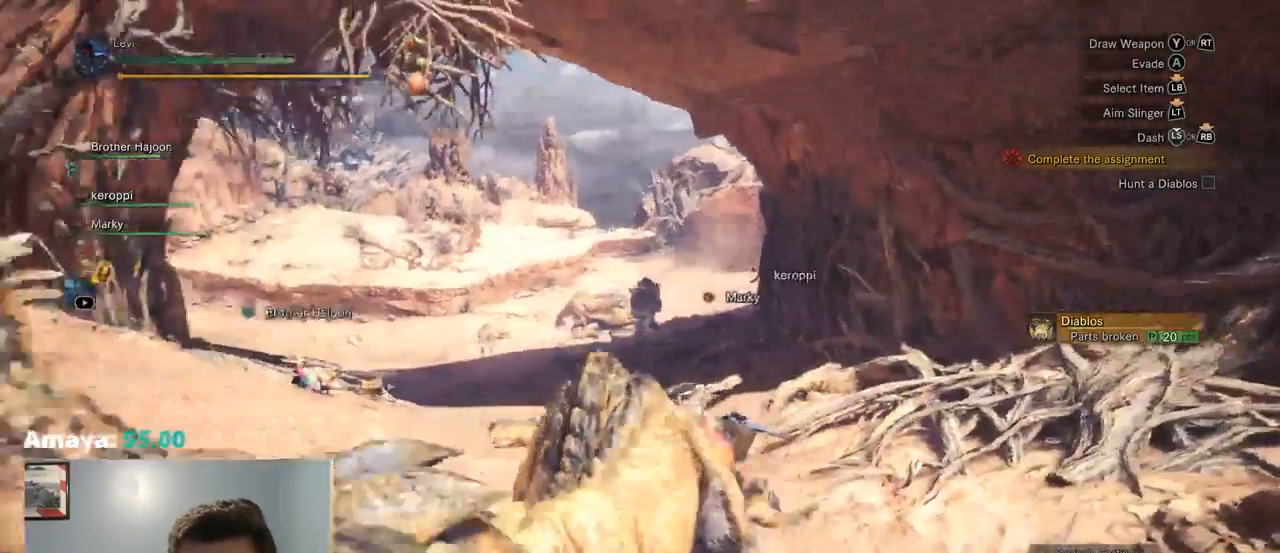
{"dt_ms": 500, "buttons": ["R1"], "left_stick": "down-right", "right_stick": "center", "events": [[167, "left_stick", "down"], [284, "left_stick", "down-right"]]}